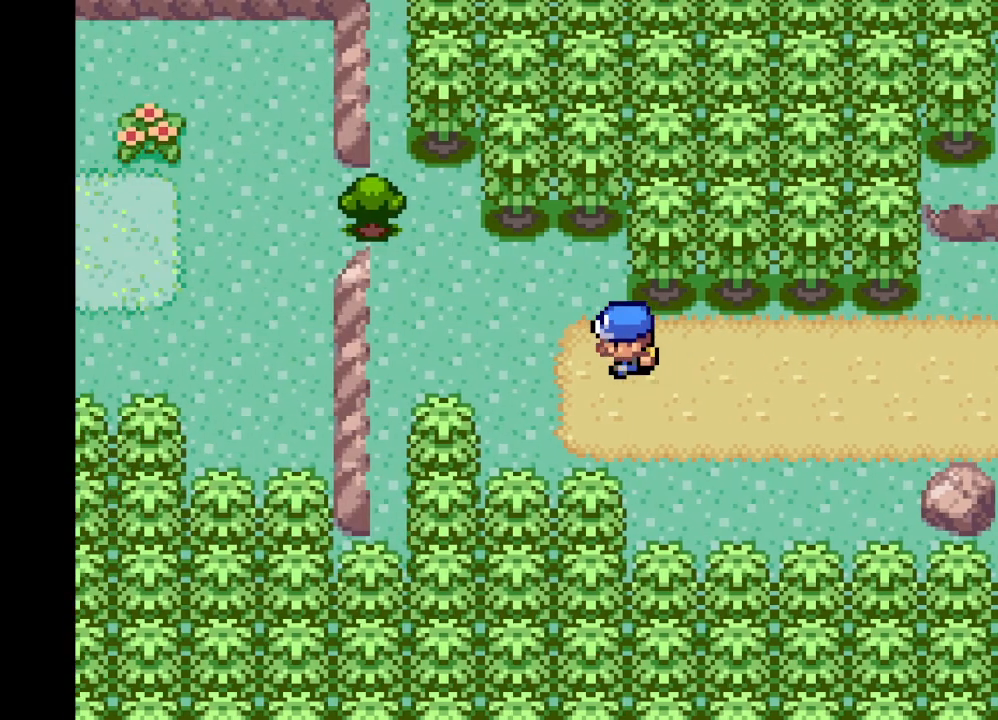
Gameplay with a controller (Xbox layout); each line is a JSON object with the inputs held at the frame after it. "events" lists button and stick changes between this image and that frame as [ms after this image, input, new state], when the widget could be followed in between. Not read: L3 R3.
{"buttons": ["DPAD_LEFT"], "left_stick": "center", "right_stick": "center", "events": [[42, "DPAD_LEFT", "up"], [334, "A", "up"], [334, "DPAD_LEFT", "down"], [334, "DPAD_UP", "up"]]}
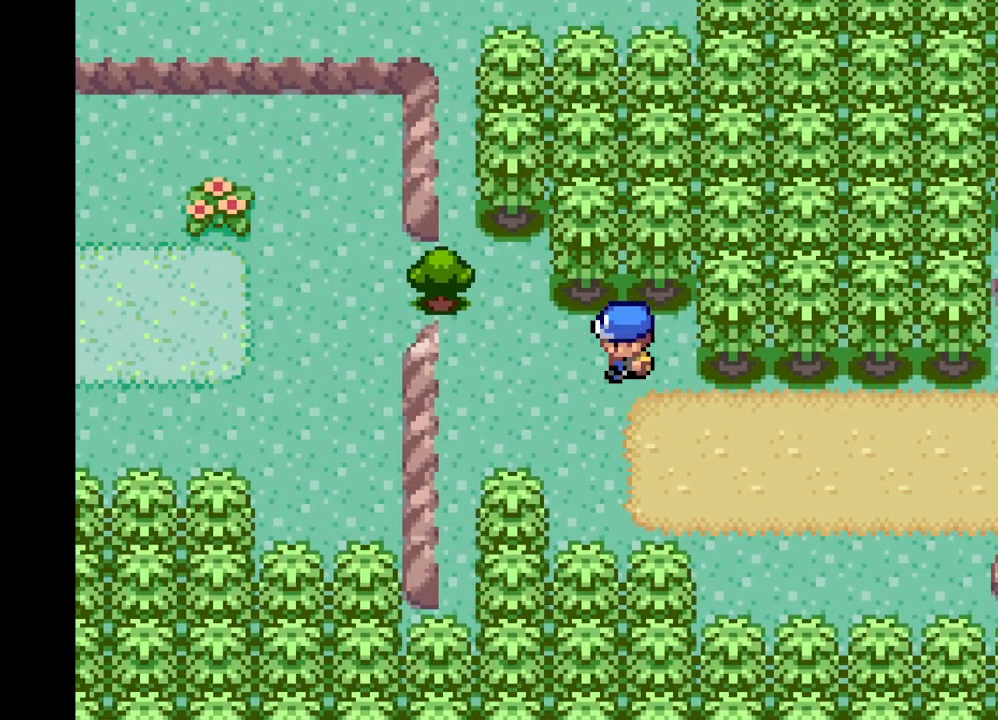
{"buttons": ["DPAD_UP"], "left_stick": "center", "right_stick": "center", "events": [[126, "DPAD_LEFT", "up"], [126, "DPAD_UP", "down"], [292, "DPAD_LEFT", "down"], [376, "DPAD_LEFT", "up"]]}
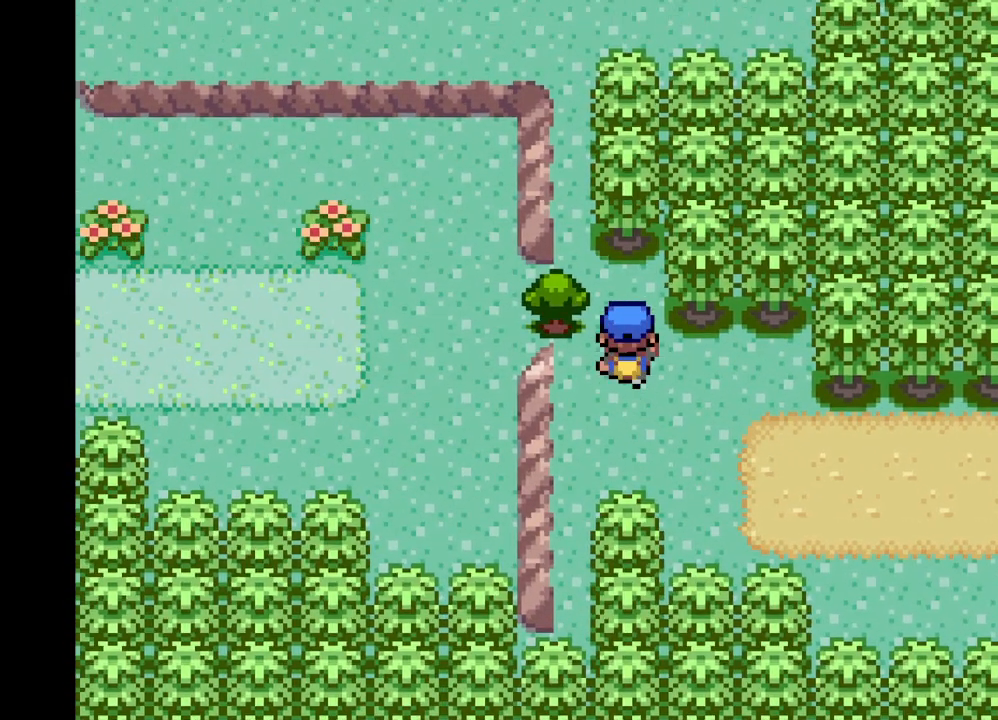
{"buttons": ["B", "DPAD_LEFT"], "left_stick": "center", "right_stick": "center", "events": [[208, "DPAD_LEFT", "down"], [250, "DPAD_UP", "up"], [375, "B", "down"]]}
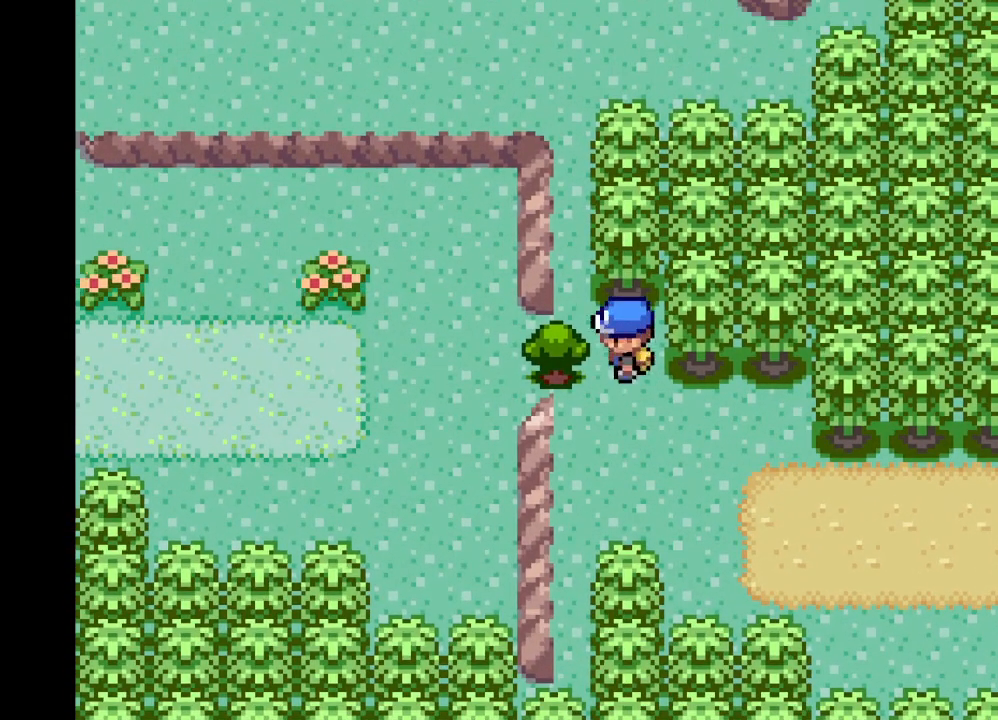
{"buttons": ["B"], "left_stick": "center", "right_stick": "center", "events": [[42, "B", "up"], [84, "DPAD_LEFT", "up"], [251, "B", "down"], [334, "B", "up"], [459, "B", "down"]]}
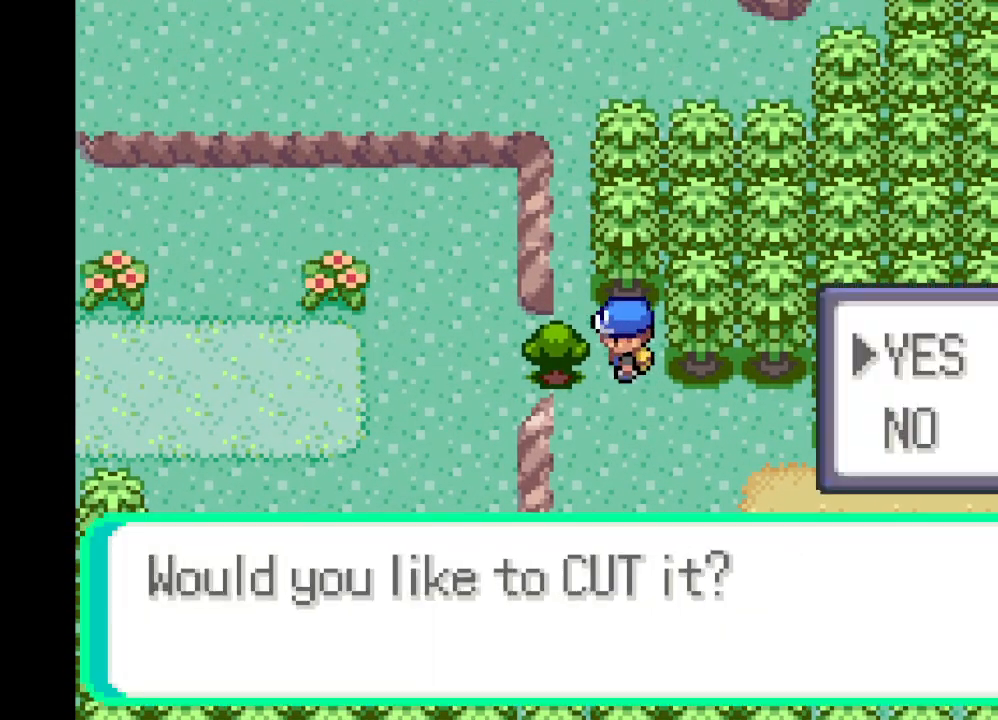
{"buttons": ["B", "DPAD_LEFT"], "left_stick": "center", "right_stick": "center", "events": [[42, "B", "up"], [167, "B", "down"], [292, "B", "up"], [292, "DPAD_LEFT", "down"], [459, "B", "down"]]}
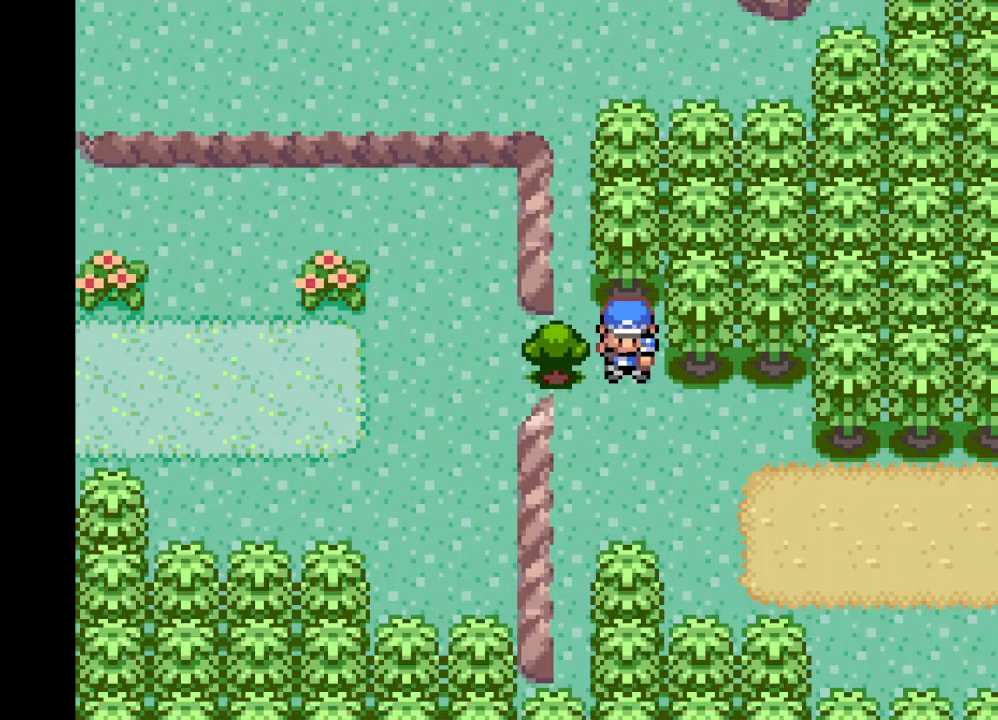
{"buttons": ["B", "DPAD_LEFT"], "left_stick": "center", "right_stick": "center", "events": [[42, "B", "up"], [418, "B", "down"]]}
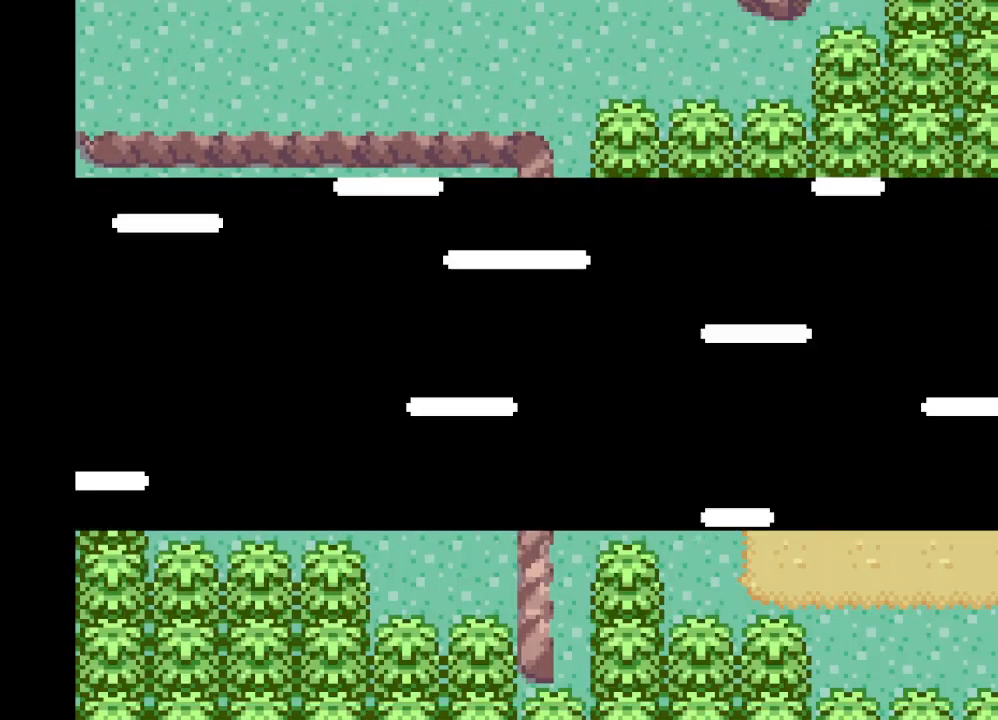
{"buttons": ["DPAD_LEFT"], "left_stick": "center", "right_stick": "center", "events": [[83, "B", "up"], [292, "B", "down"], [459, "B", "up"]]}
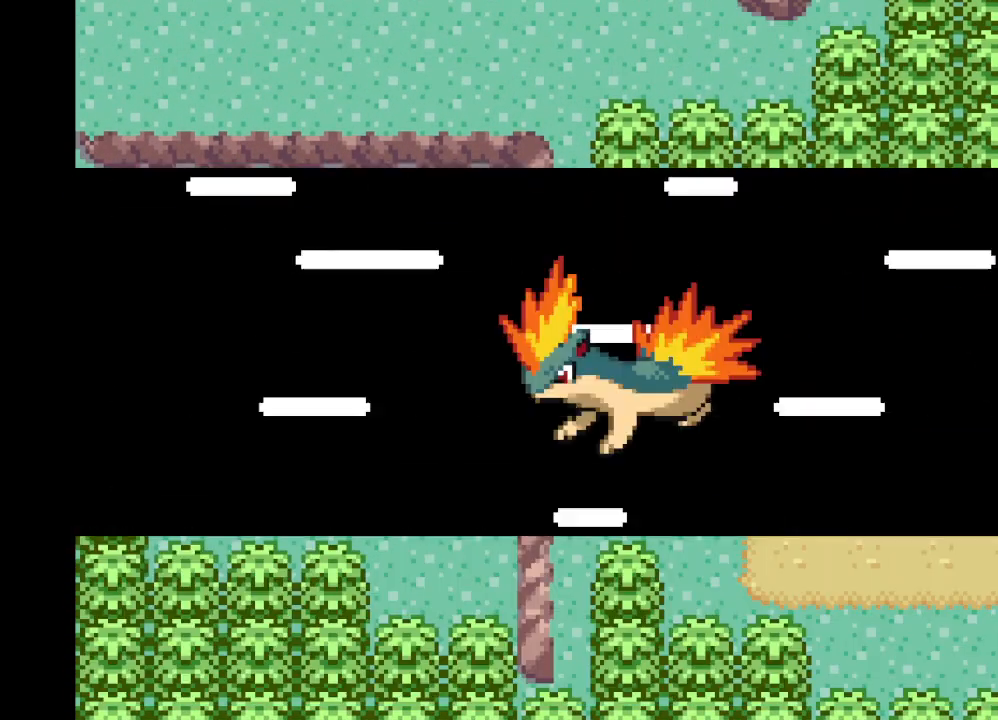
{"buttons": ["DPAD_LEFT"], "left_stick": "center", "right_stick": "center", "events": [[251, "B", "down"], [418, "B", "up"]]}
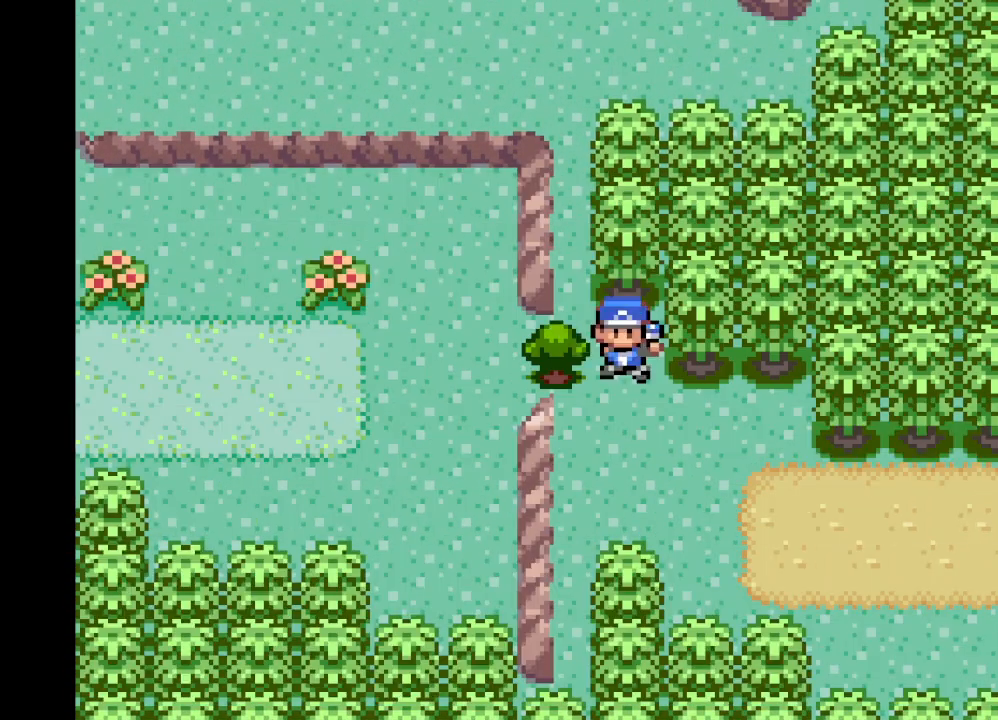
{"buttons": ["DPAD_LEFT"], "left_stick": "center", "right_stick": "center", "events": []}
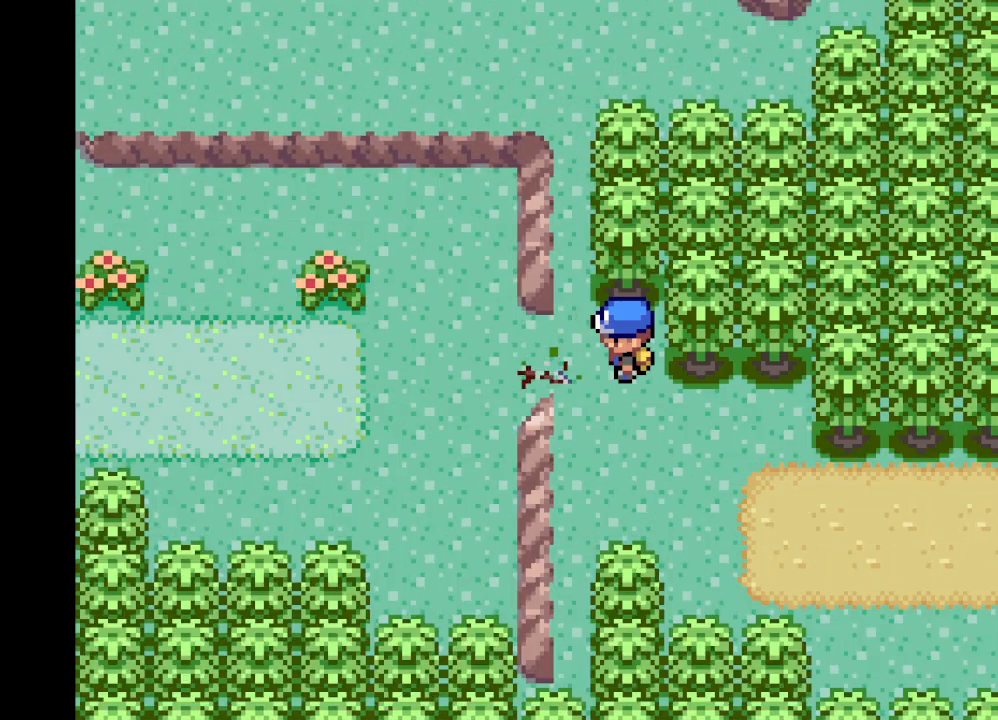
{"buttons": [], "left_stick": "center", "right_stick": "center", "events": [[251, "DPAD_LEFT", "up"]]}
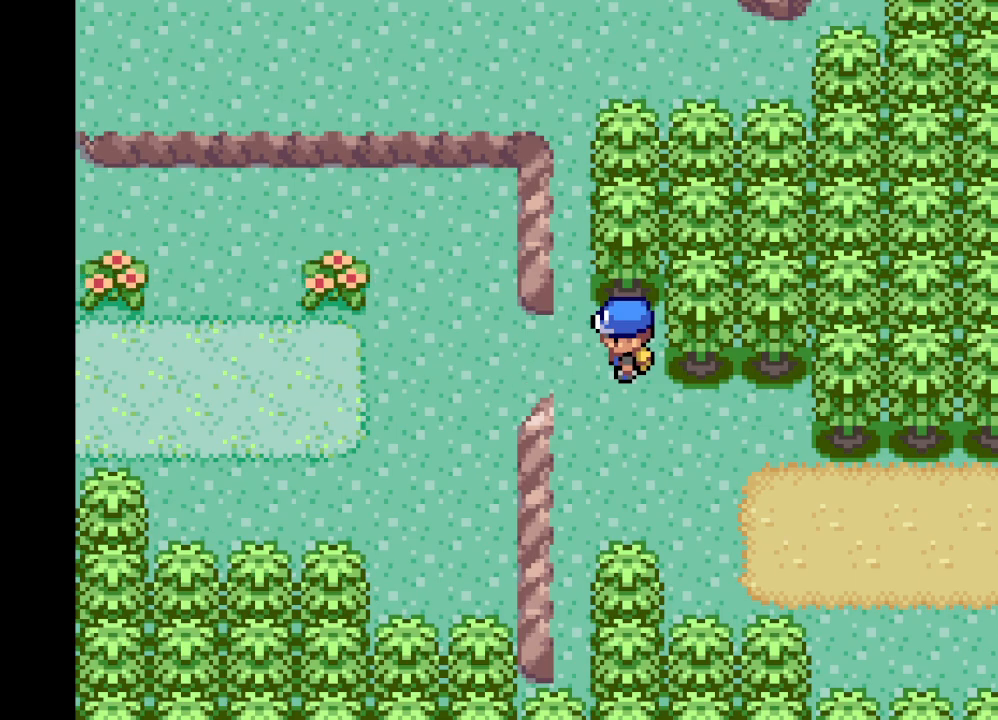
{"buttons": [], "left_stick": "center", "right_stick": "center", "events": [[42, "DPAD_LEFT", "down"], [167, "DPAD_LEFT", "up"]]}
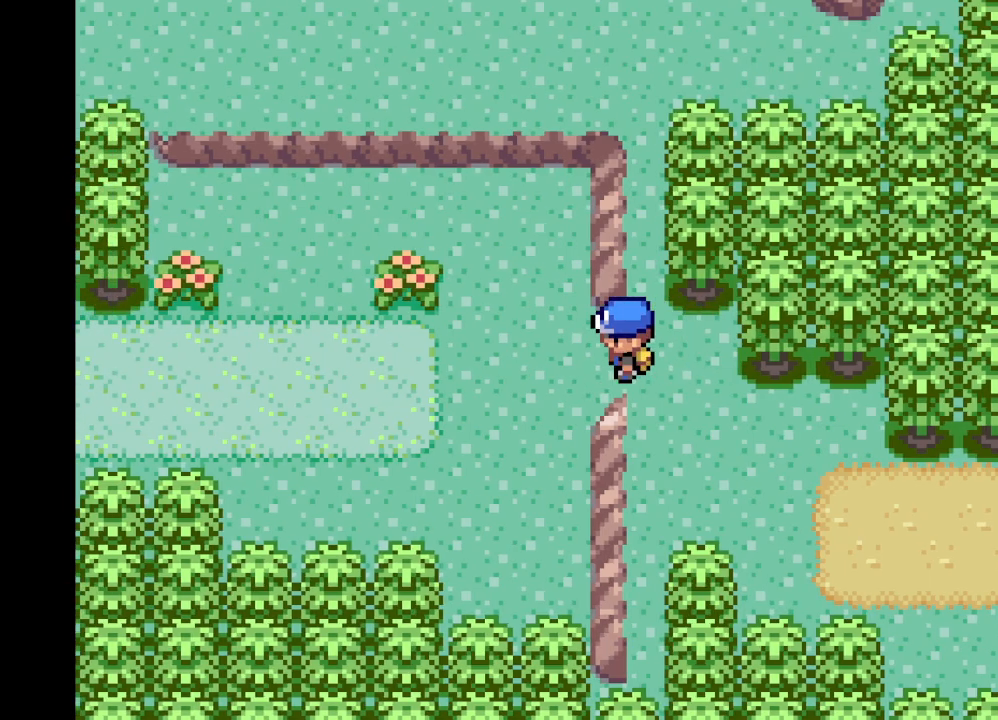
{"buttons": ["A", "DPAD_LEFT"], "left_stick": "center", "right_stick": "center", "events": [[167, "DPAD_LEFT", "down"], [292, "A", "down"]]}
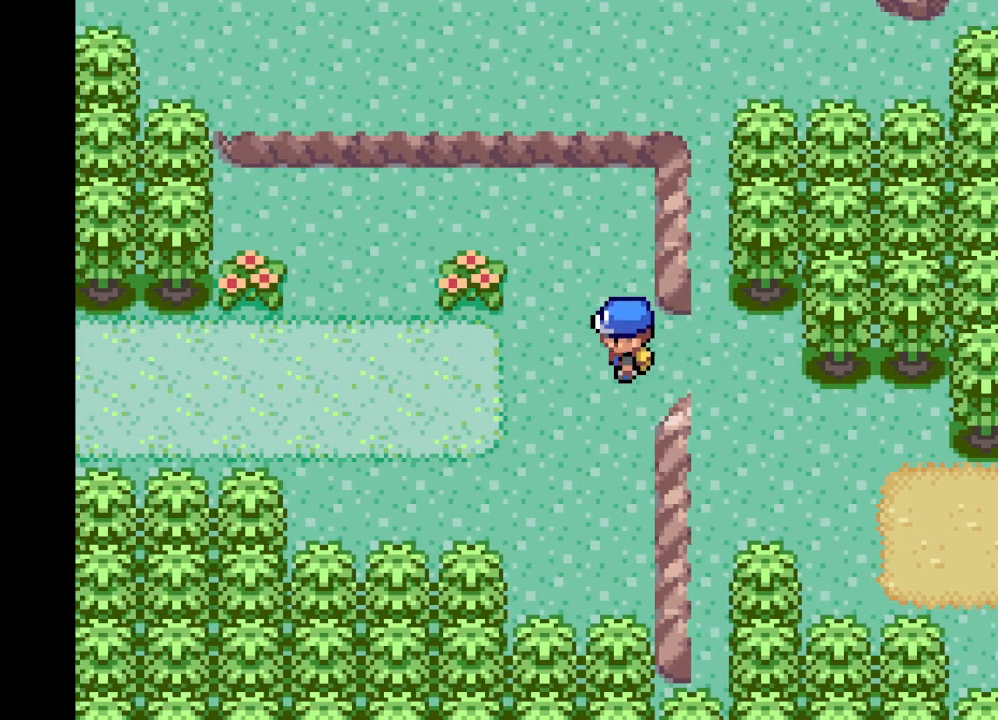
{"buttons": ["A", "DPAD_LEFT"], "left_stick": "center", "right_stick": "center", "events": [[42, "DPAD_UP", "down"], [83, "DPAD_LEFT", "up"], [459, "DPAD_LEFT", "down"], [459, "DPAD_UP", "up"]]}
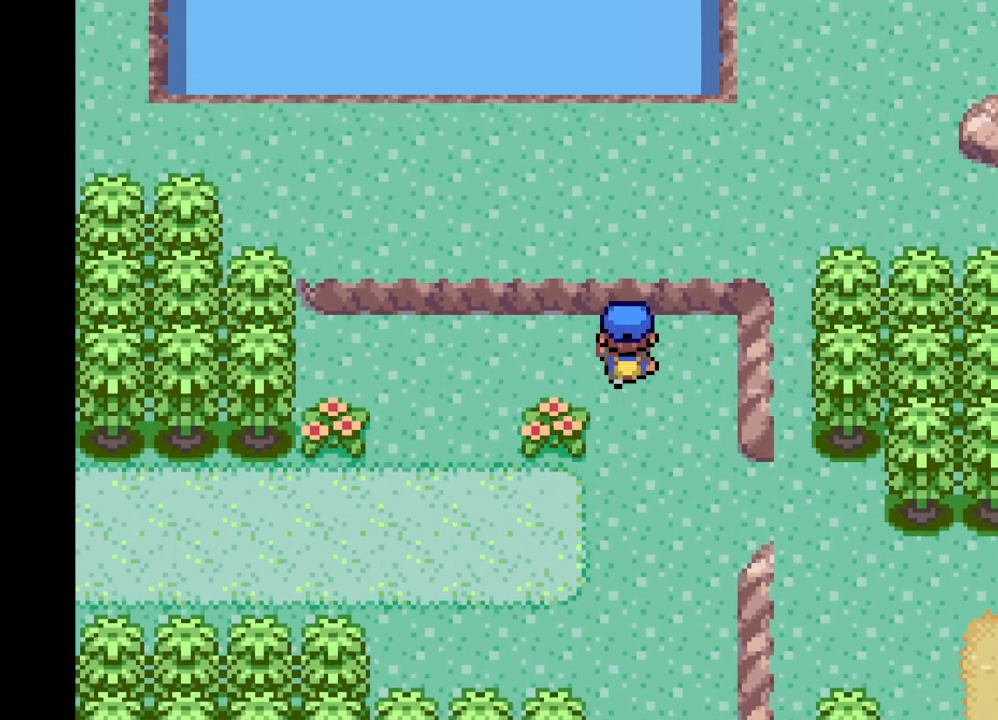
{"buttons": ["A", "DPAD_DOWN"], "left_stick": "center", "right_stick": "center", "events": [[334, "DPAD_DOWN", "down"], [334, "DPAD_LEFT", "up"]]}
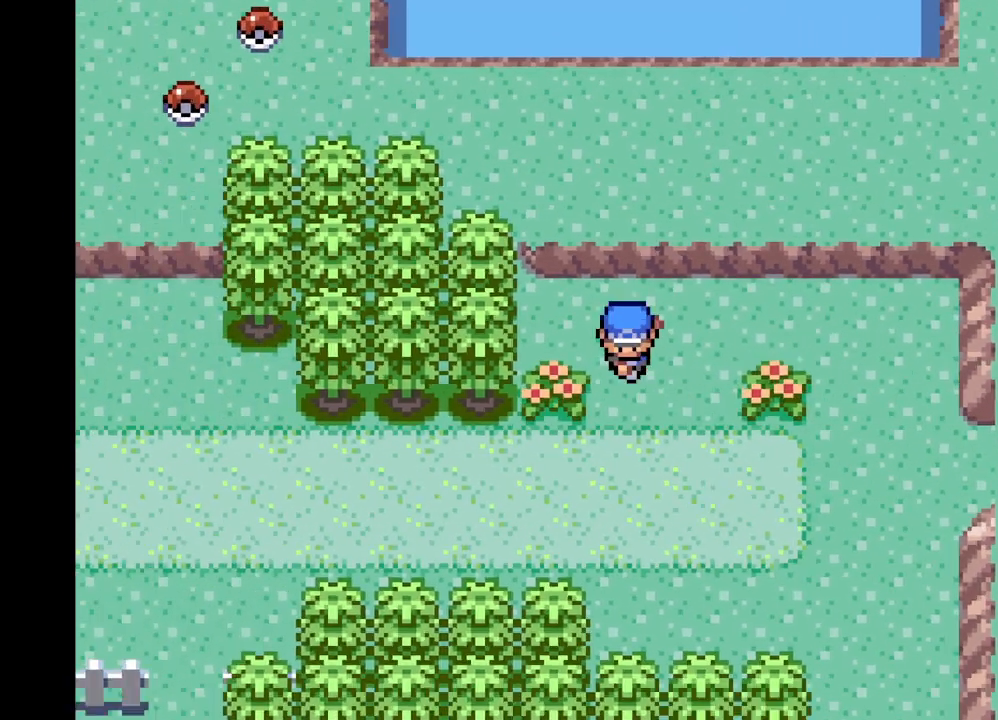
{"buttons": ["A", "DPAD_LEFT"], "left_stick": "center", "right_stick": "center", "events": [[42, "DPAD_DOWN", "up"], [42, "DPAD_LEFT", "down"], [375, "DPAD_DOWN", "down"], [417, "DPAD_LEFT", "up"], [500, "DPAD_DOWN", "up"], [500, "DPAD_LEFT", "down"]]}
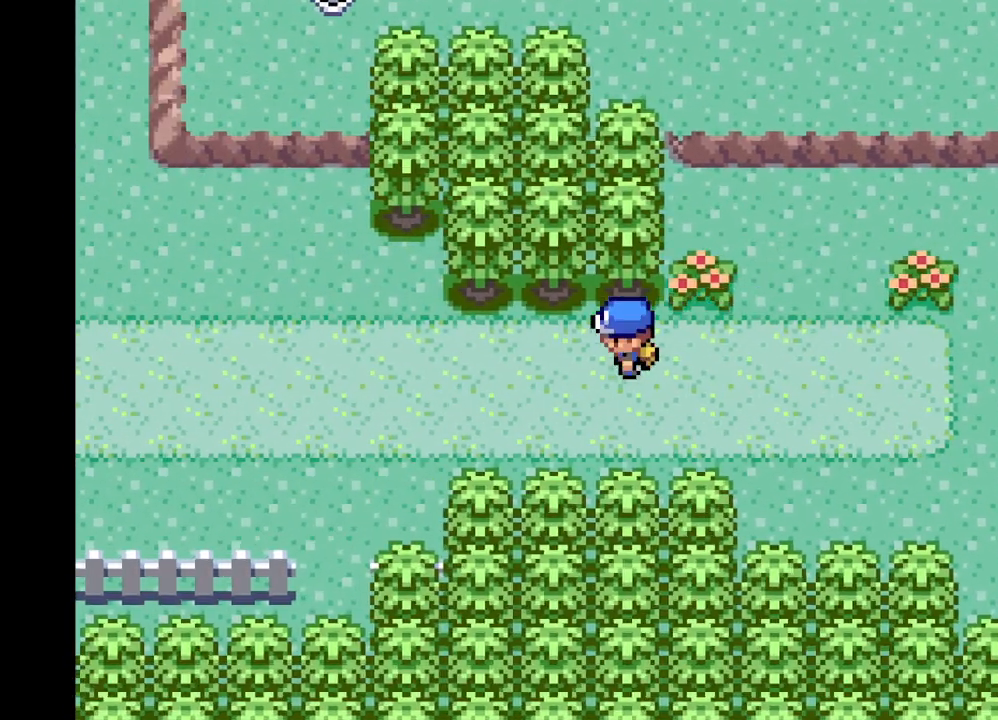
{"buttons": ["A", "DPAD_UP"], "left_stick": "center", "right_stick": "center", "events": [[418, "DPAD_UP", "down"], [459, "DPAD_LEFT", "up"]]}
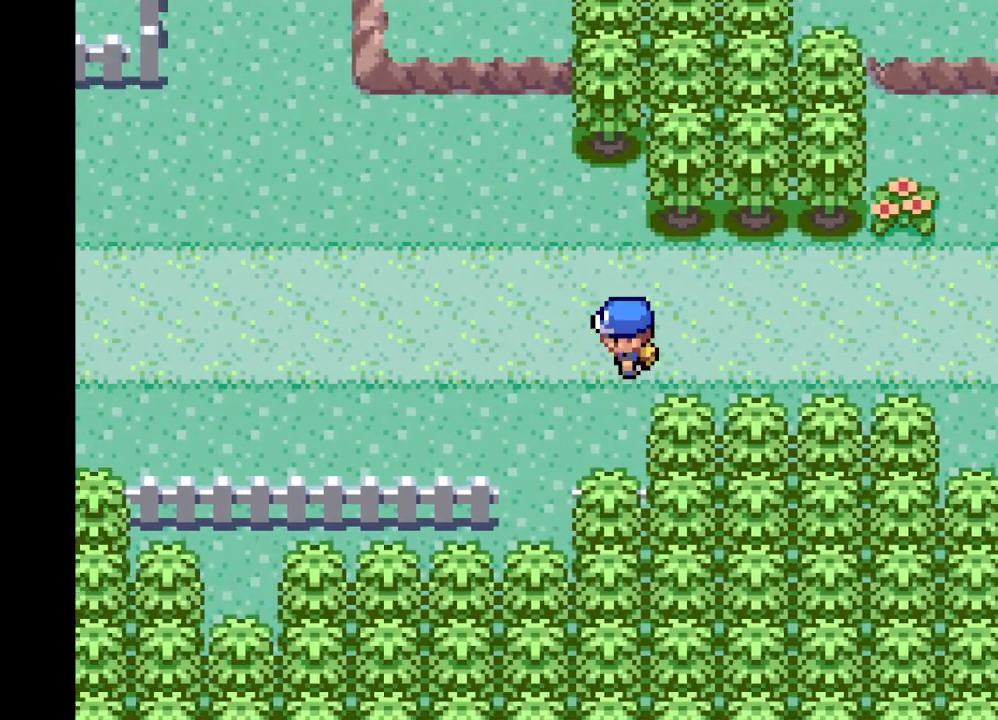
{"buttons": ["A", "DPAD_LEFT"], "left_stick": "center", "right_stick": "center", "events": [[125, "DPAD_LEFT", "down"], [167, "DPAD_UP", "up"]]}
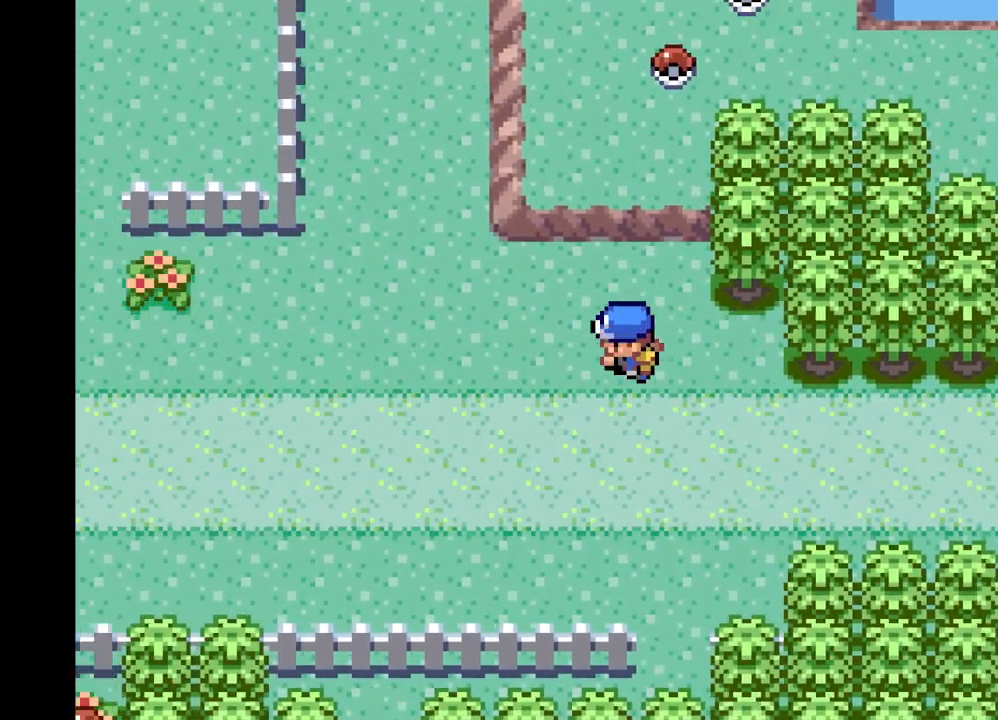
{"buttons": ["A", "DPAD_UP", "DPAD_LEFT"], "left_stick": "center", "right_stick": "center", "events": [[42, "DPAD_LEFT", "up"], [42, "DPAD_UP", "down"], [126, "DPAD_LEFT", "down"], [167, "DPAD_UP", "up"], [251, "DPAD_UP", "down"]]}
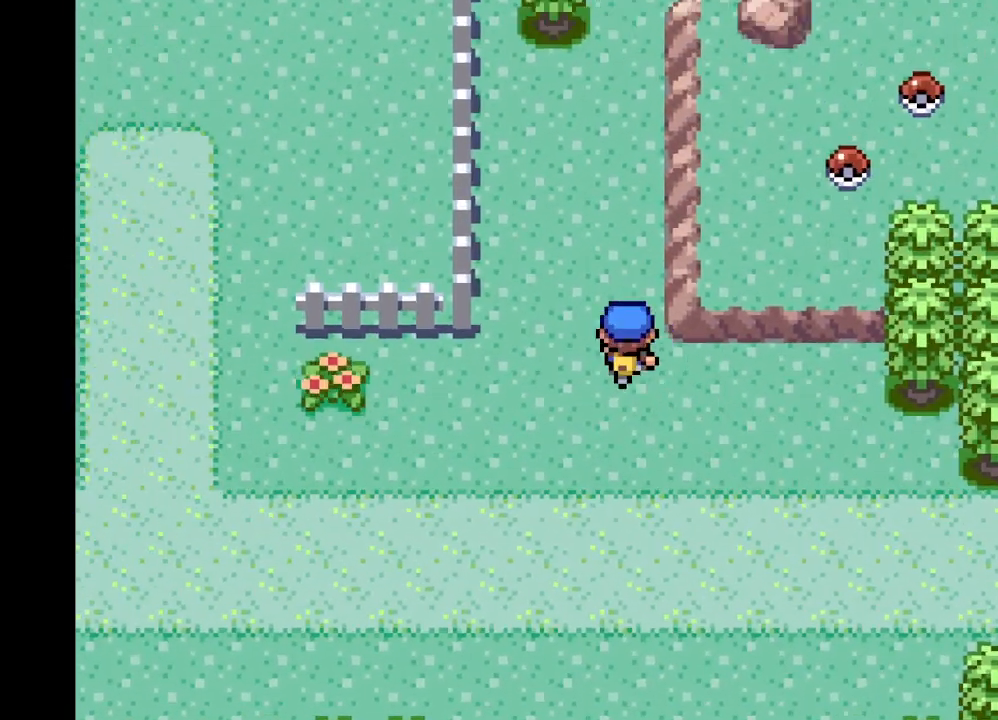
{"buttons": ["DPAD_UP"], "left_stick": "center", "right_stick": "center", "events": [[125, "DPAD_LEFT", "up"], [334, "A", "up"]]}
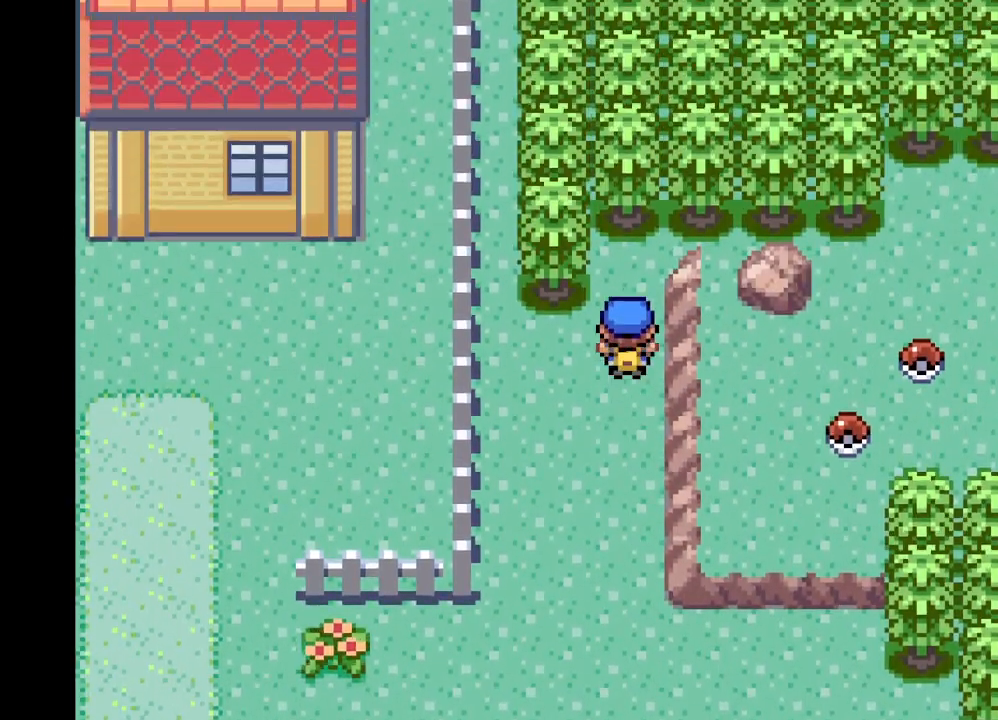
{"buttons": ["A", "DPAD_UP"], "left_stick": "center", "right_stick": "center", "events": [[84, "DPAD_UP", "up"], [251, "A", "down"], [251, "DPAD_RIGHT", "down"], [292, "DPAD_UP", "down"], [334, "DPAD_RIGHT", "up"]]}
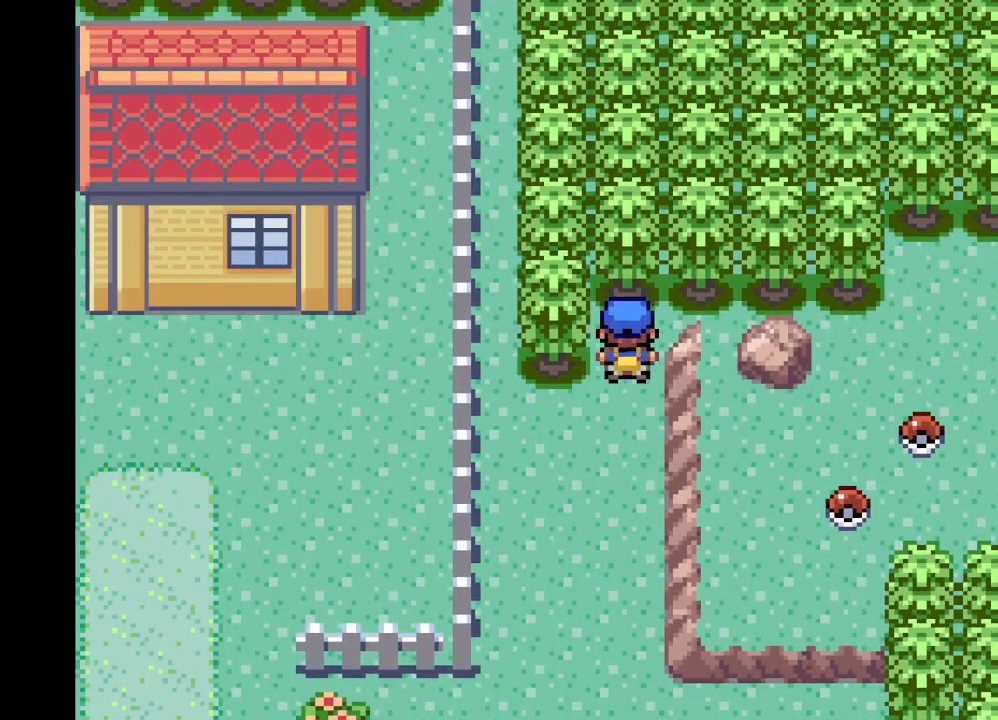
{"buttons": ["A", "DPAD_DOWN"], "left_stick": "center", "right_stick": "center", "events": [[42, "DPAD_RIGHT", "down"], [42, "DPAD_UP", "up"], [209, "DPAD_RIGHT", "up"], [209, "DPAD_UP", "down"], [250, "DPAD_LEFT", "down"], [292, "DPAD_UP", "up"], [417, "DPAD_DOWN", "down"], [417, "DPAD_LEFT", "up"]]}
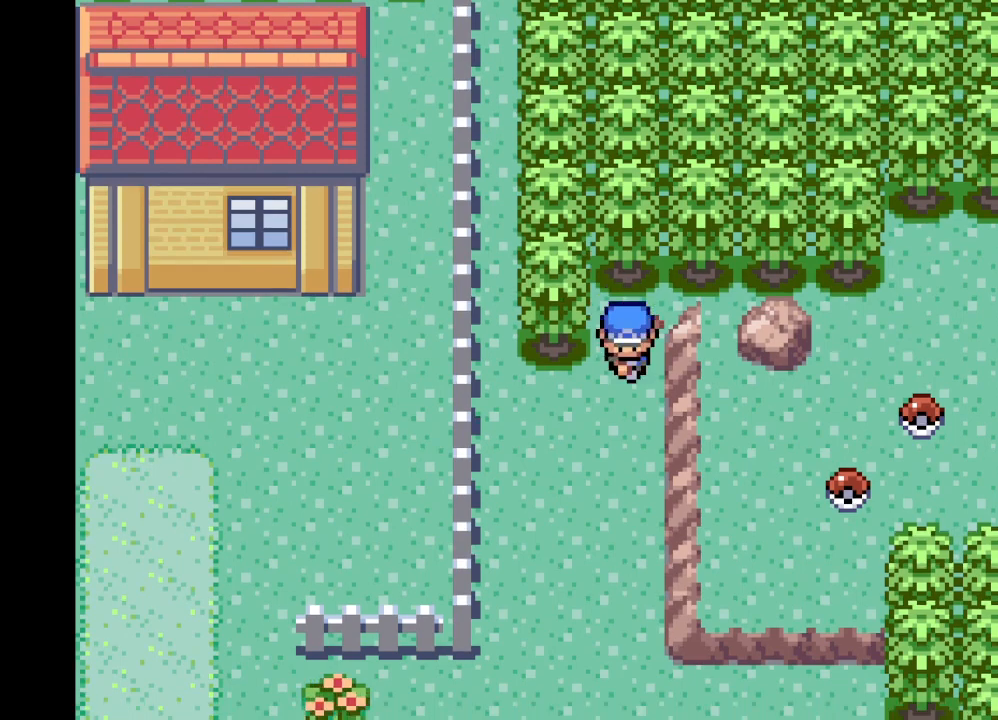
{"buttons": ["A", "DPAD_LEFT"], "left_stick": "center", "right_stick": "center", "events": [[126, "DPAD_DOWN", "up"], [126, "DPAD_LEFT", "down"]]}
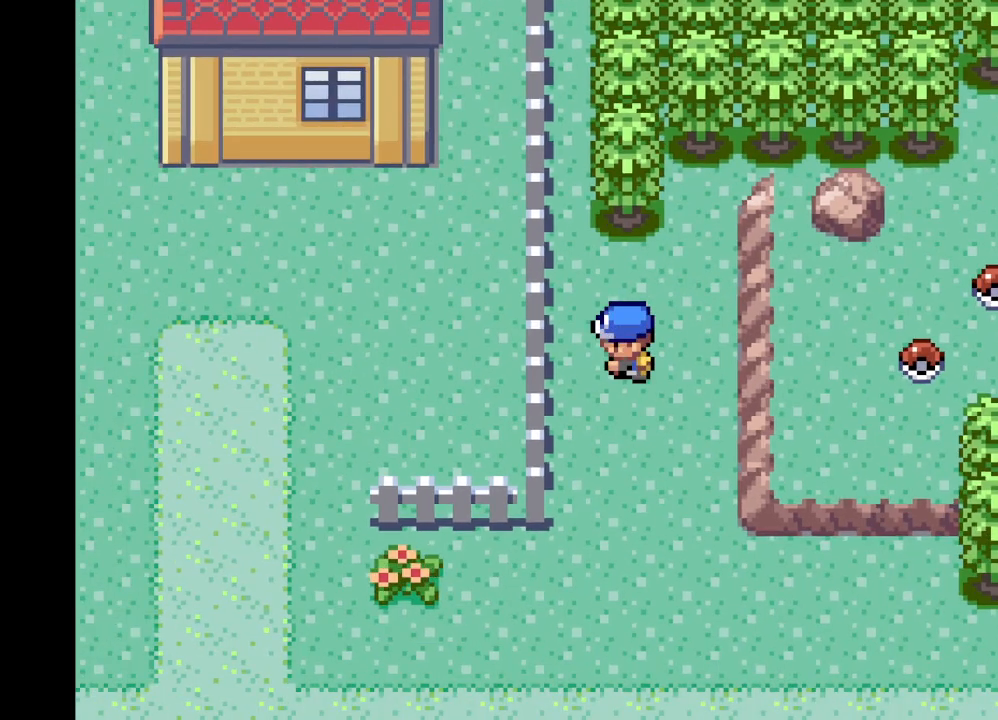
{"buttons": ["A", "DPAD_DOWN"], "left_stick": "center", "right_stick": "center", "events": [[42, "DPAD_LEFT", "up"], [42, "DPAD_UP", "down"], [292, "DPAD_LEFT", "down"], [292, "DPAD_UP", "up"], [375, "DPAD_DOWN", "down"], [375, "DPAD_LEFT", "up"]]}
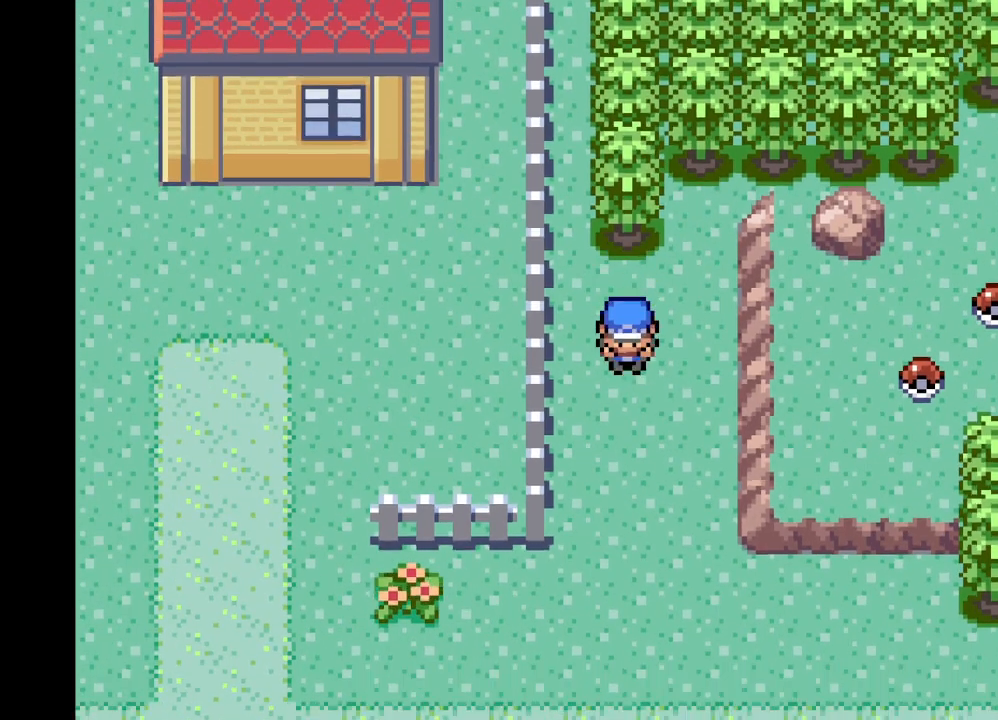
{"buttons": ["A", "DPAD_LEFT"], "left_stick": "center", "right_stick": "center", "events": [[418, "DPAD_DOWN", "up"], [418, "DPAD_LEFT", "down"]]}
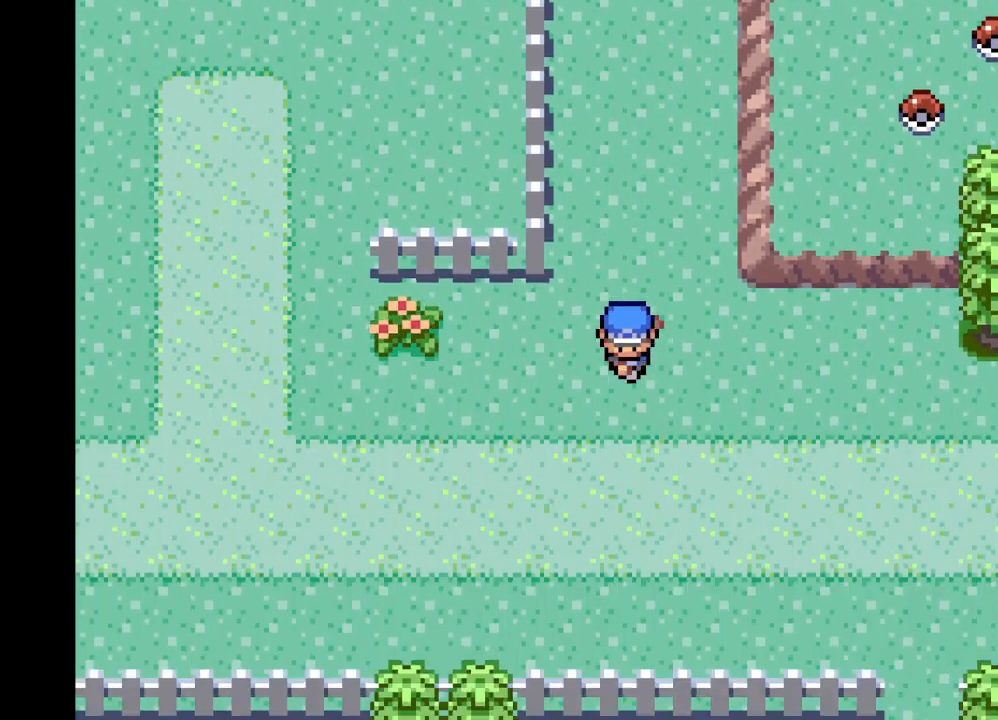
{"buttons": ["A", "DPAD_LEFT"], "left_stick": "center", "right_stick": "center", "events": []}
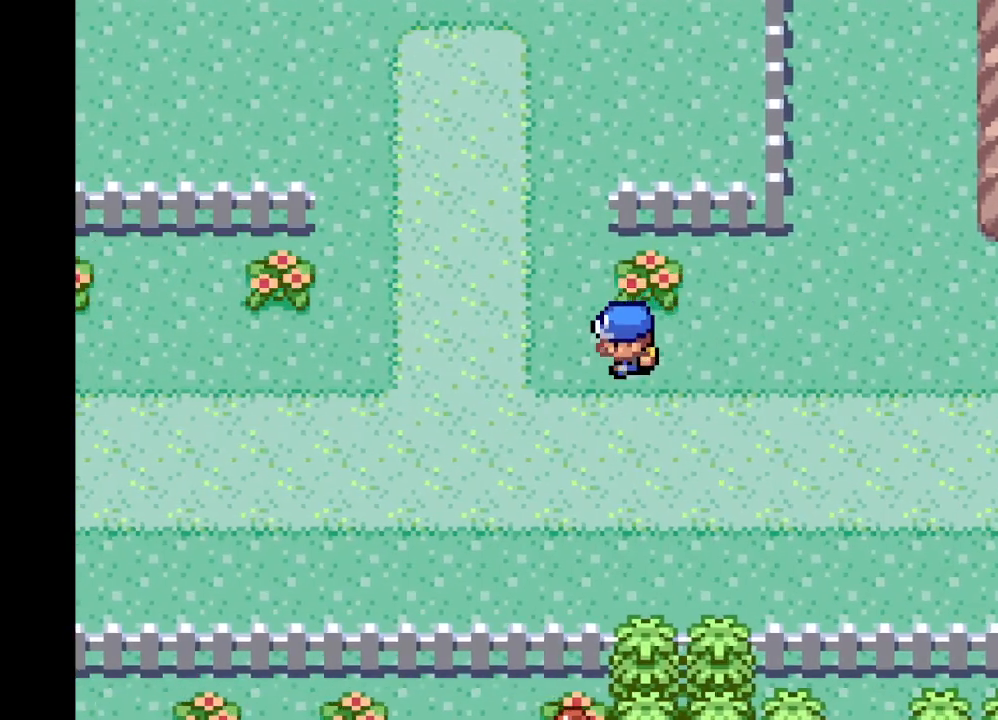
{"buttons": ["A", "DPAD_DOWN"], "left_stick": "center", "right_stick": "center", "events": [[292, "DPAD_DOWN", "down"], [292, "DPAD_LEFT", "up"]]}
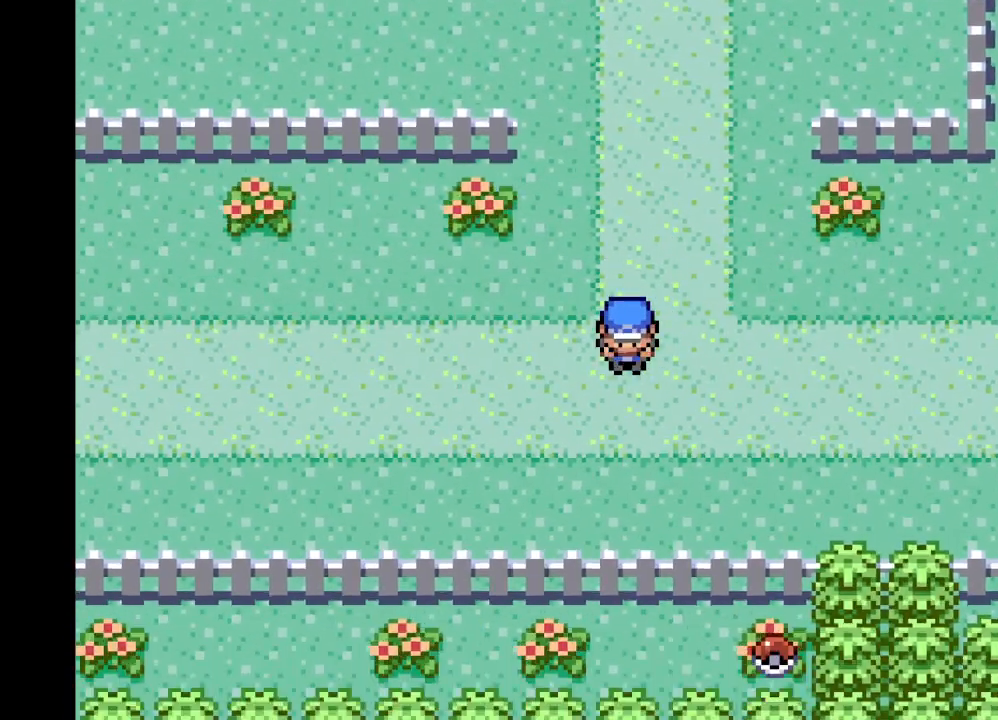
{"buttons": ["A", "DPAD_LEFT"], "left_stick": "center", "right_stick": "center", "events": [[250, "DPAD_LEFT", "down"], [292, "DPAD_DOWN", "up"]]}
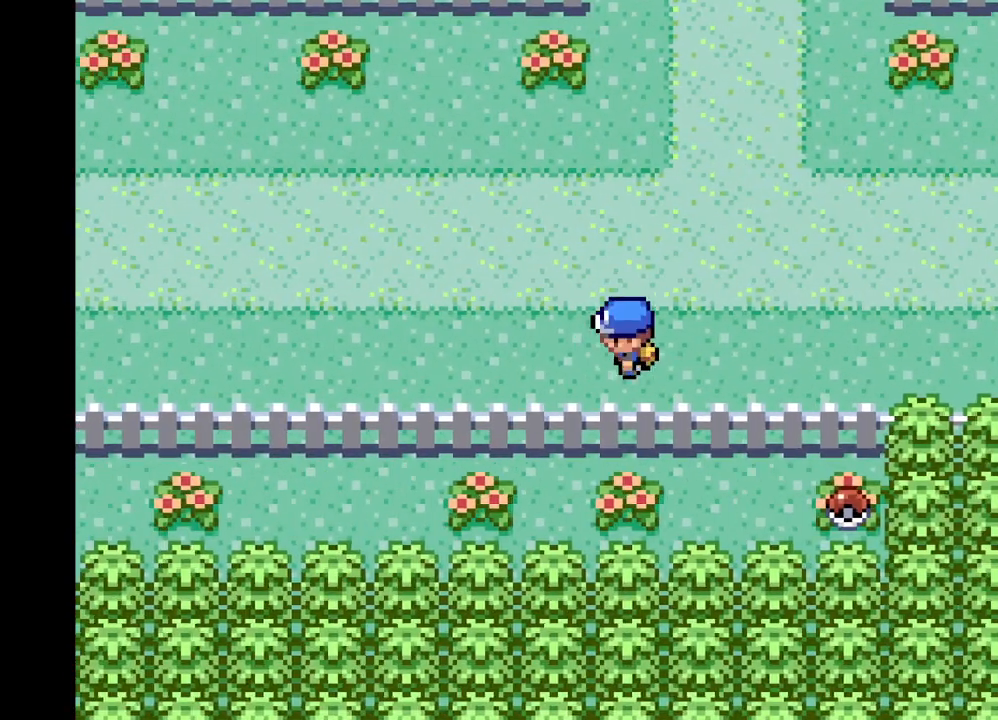
{"buttons": ["A"], "left_stick": "center", "right_stick": "center", "events": [[376, "DPAD_LEFT", "up"]]}
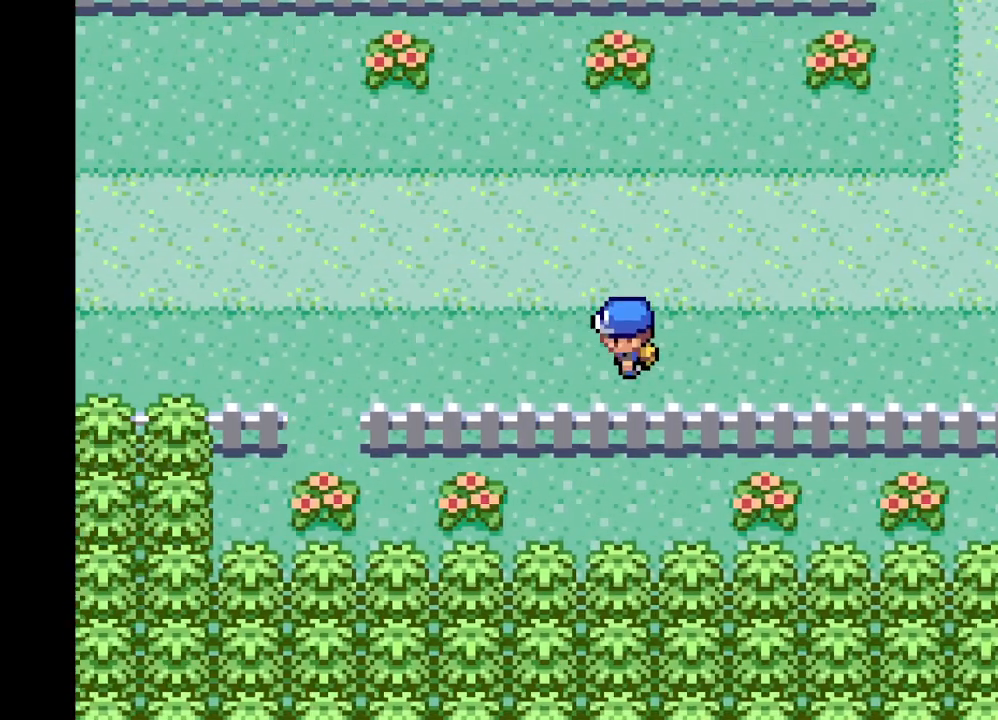
{"buttons": ["A", "DPAD_LEFT"], "left_stick": "center", "right_stick": "center", "events": [[83, "A", "up"], [209, "DPAD_DOWN", "down"], [209, "DPAD_LEFT", "down"], [250, "DPAD_DOWN", "up"], [292, "A", "down"]]}
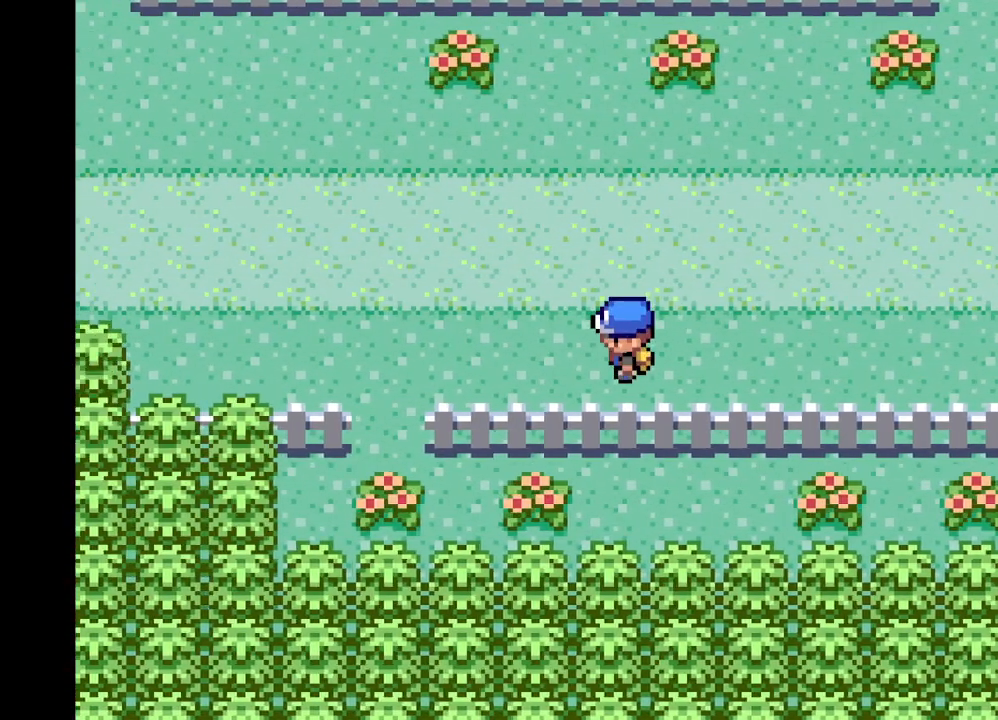
{"buttons": ["A", "DPAD_DOWN"], "left_stick": "center", "right_stick": "center", "events": [[292, "DPAD_DOWN", "down"], [292, "DPAD_LEFT", "up"]]}